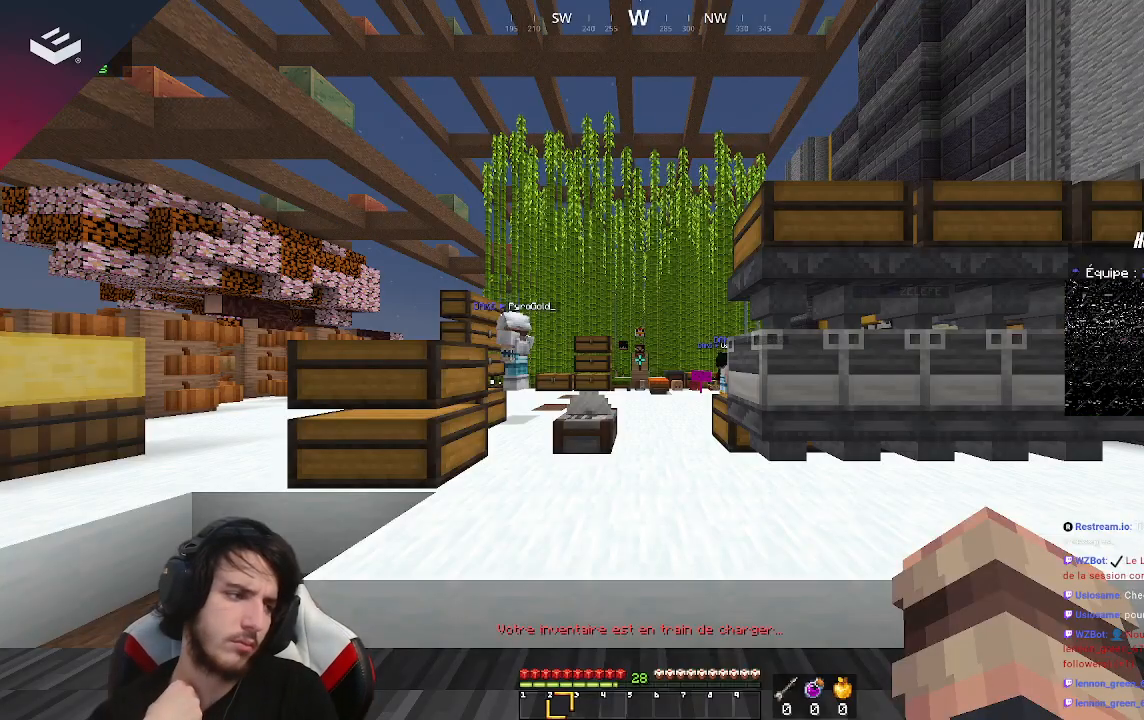
Gameplay with keyboard and mouse; each line is a JSON object with the keys and mouse buttons held at the frame after it. "events" lists presses ("down") and releases ("up") of "a", "d", "s", "space", "w", "mouse_left" and "mouse_right" between this image and that frame as [ms after this image, input, new state], when the widget could be followed in between. "mouse_left", "mouse_right" = the "left", "right" buttons of the "mouse" list. No other keys are recorded. Fast repeated clicks can show as one long hold. Mouse movement is not recorded.
{"keys": [], "mouse": [], "events": []}
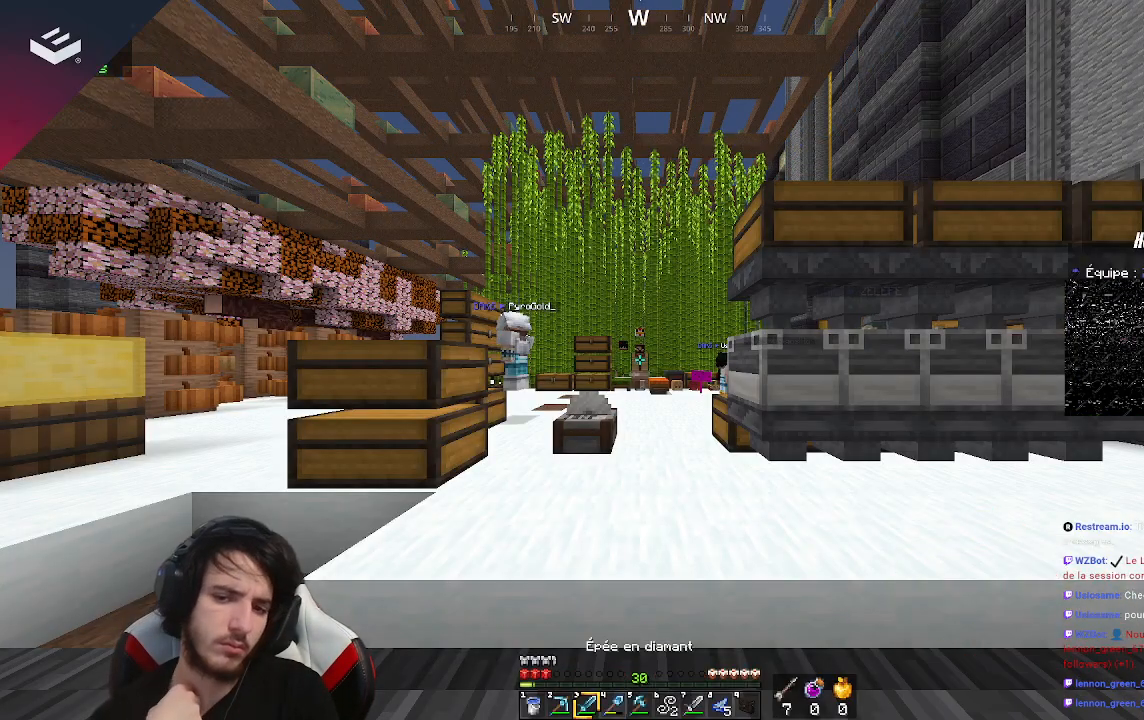
{"keys": [], "mouse": [], "events": []}
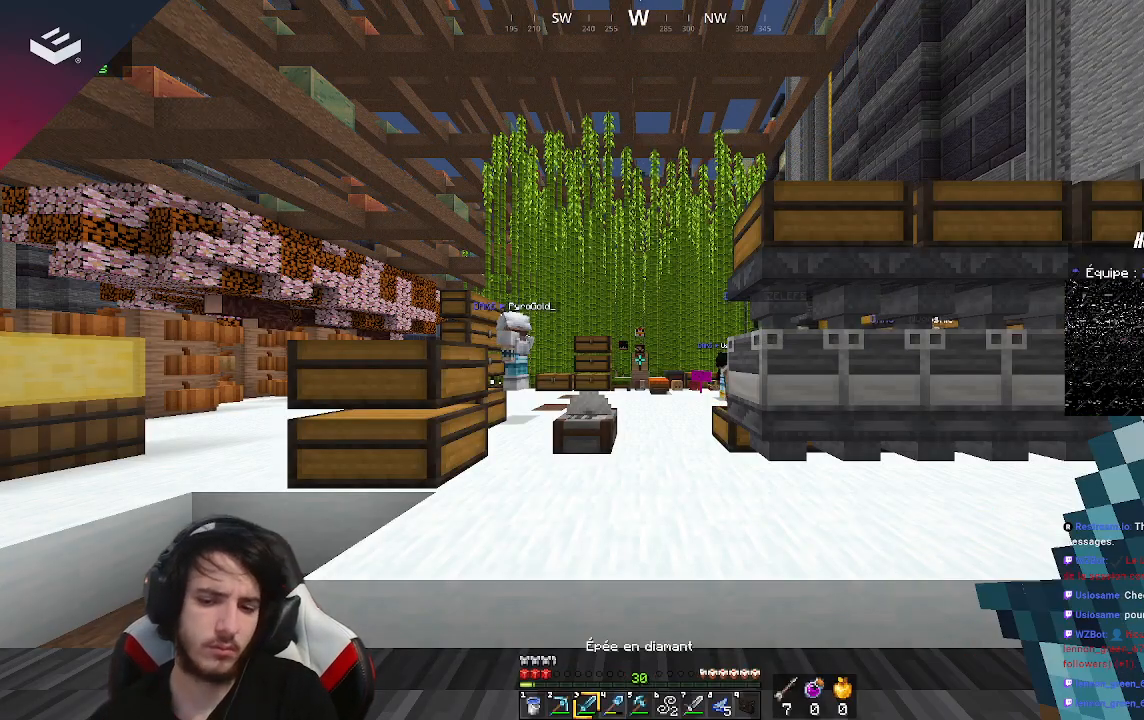
{"keys": [], "mouse": [], "events": []}
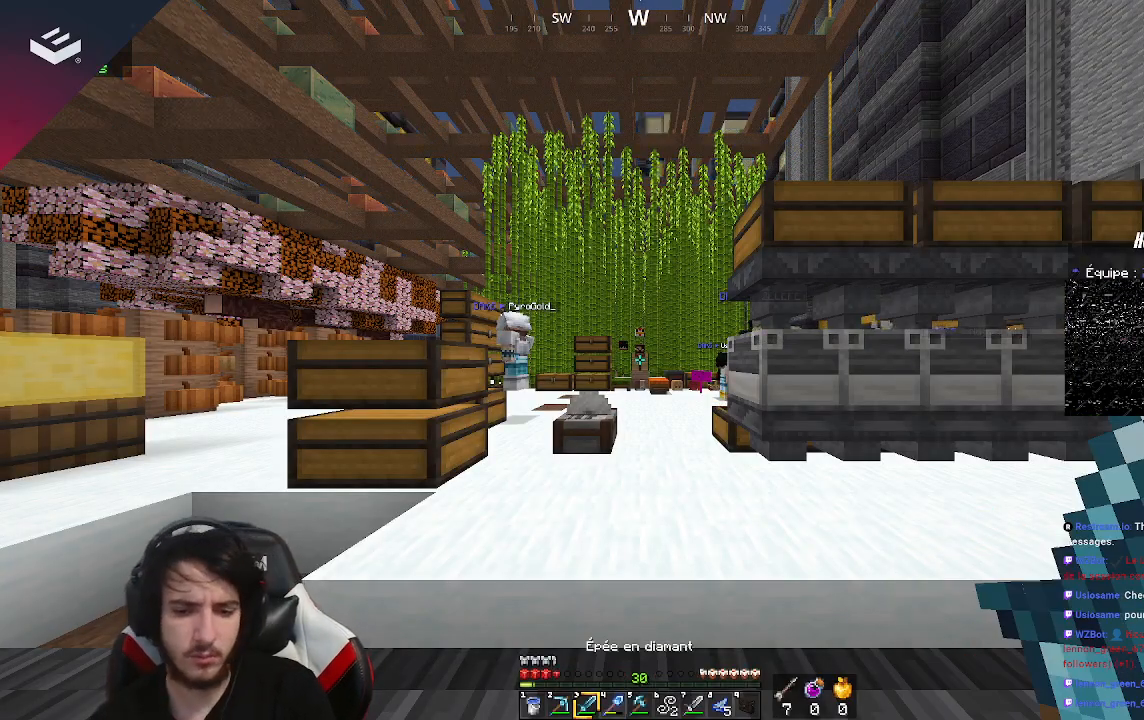
{"keys": ["w"], "mouse": [], "events": [[67, "w", "down"], [167, "w", "up"], [233, "w", "down"]]}
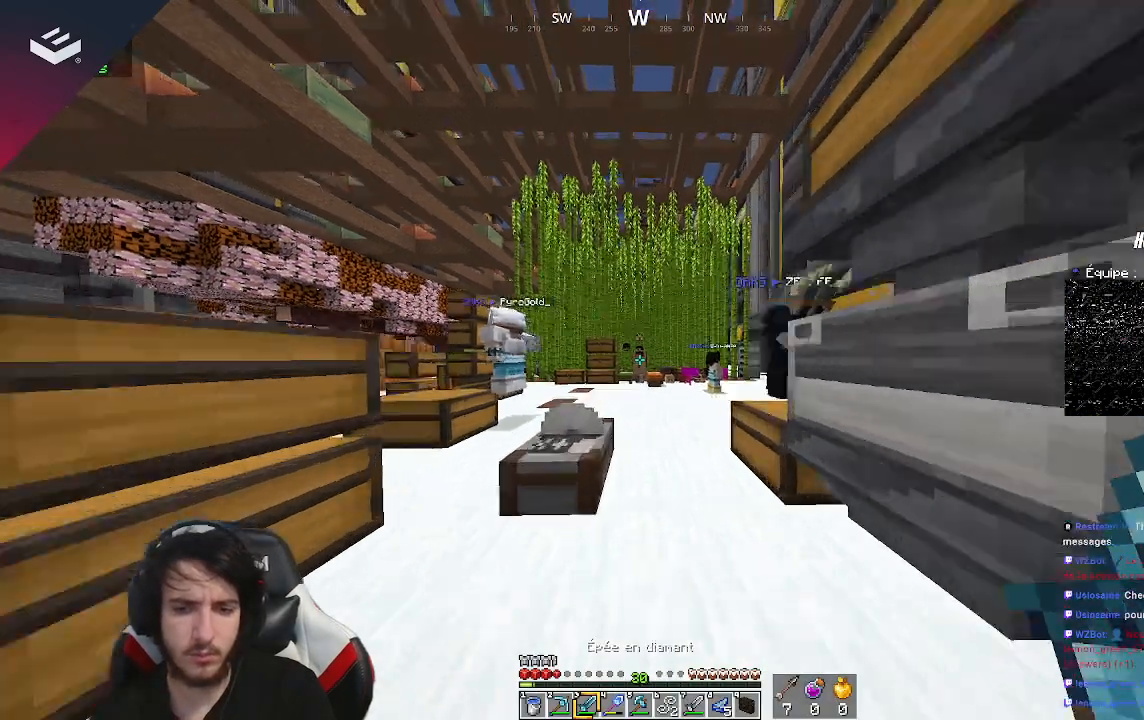
{"keys": ["w"], "mouse": [], "events": [[33, "d", "down"], [267, "d", "up"]]}
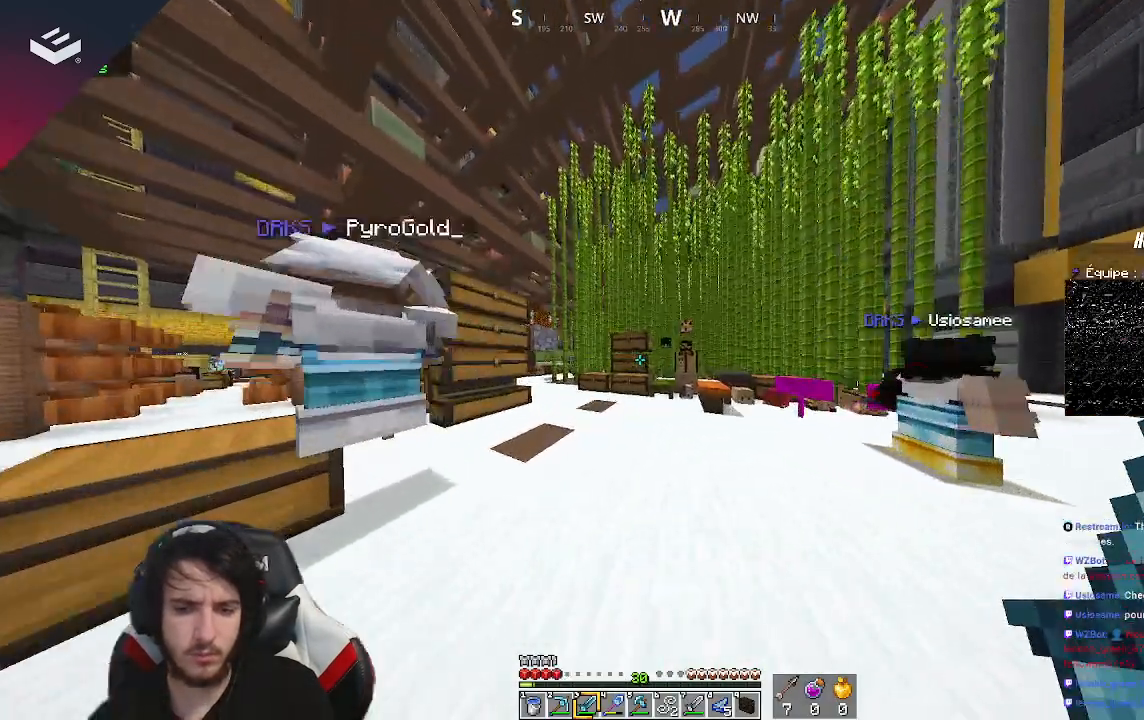
{"keys": ["w"], "mouse": [], "events": []}
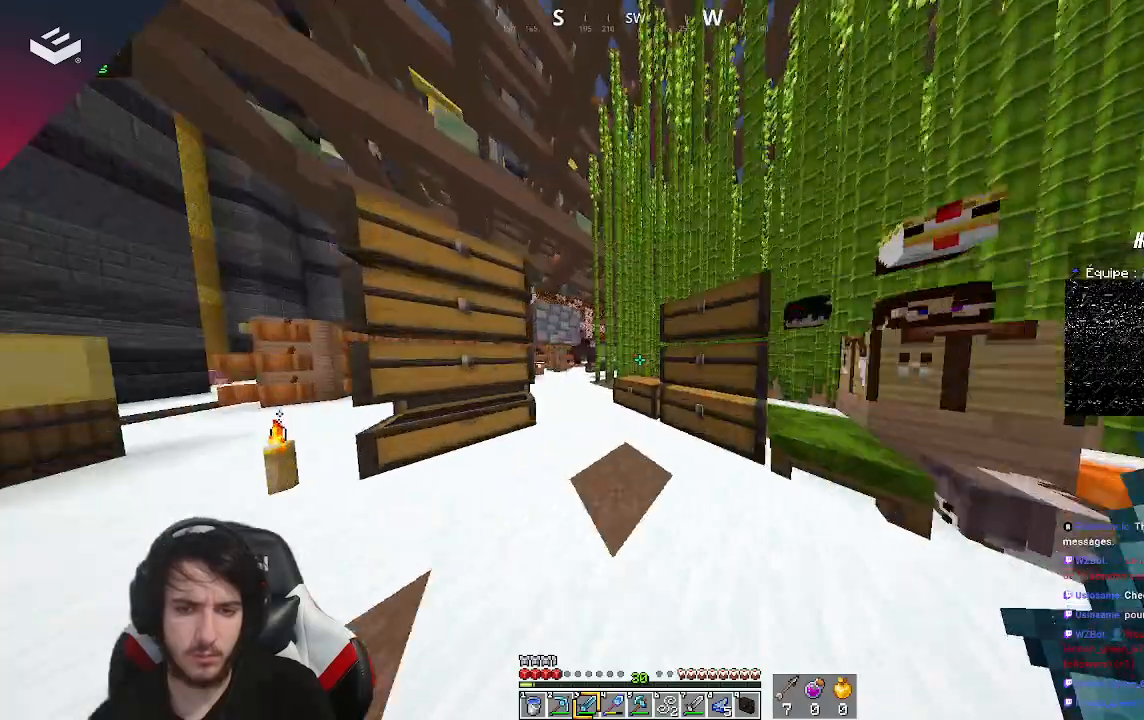
{"keys": ["a", "w"], "mouse": [], "events": [[167, "a", "down"]]}
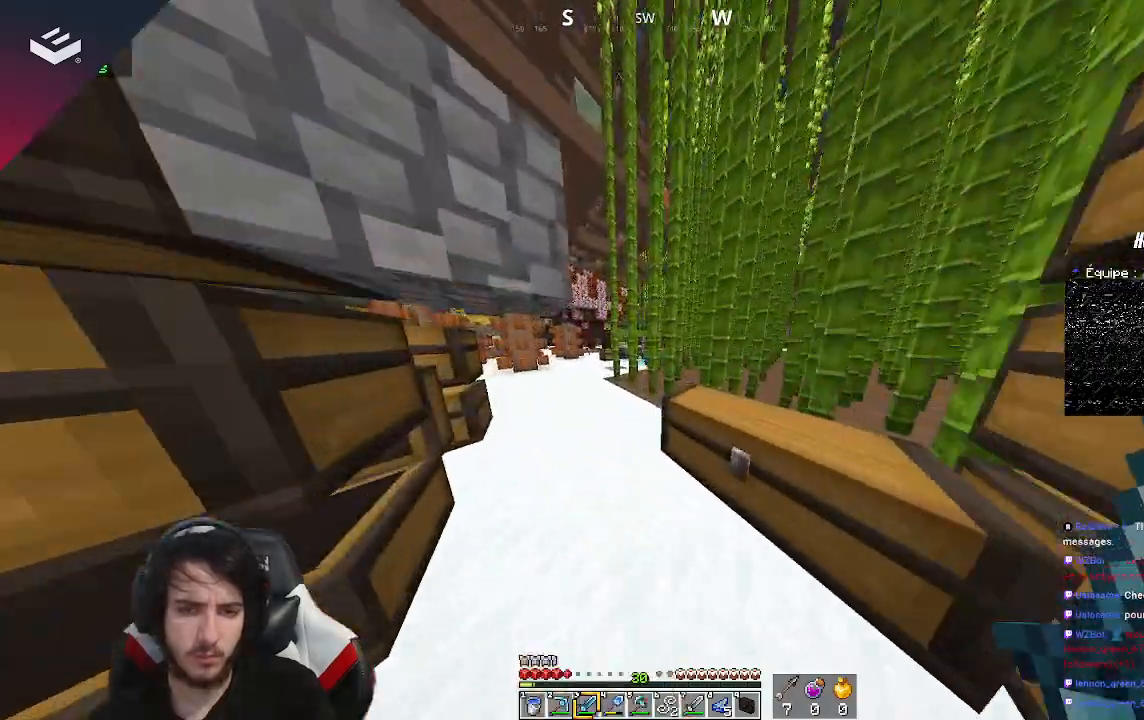
{"keys": ["a", "w"], "mouse": [], "events": [[100, "a", "up"], [167, "a", "down"]]}
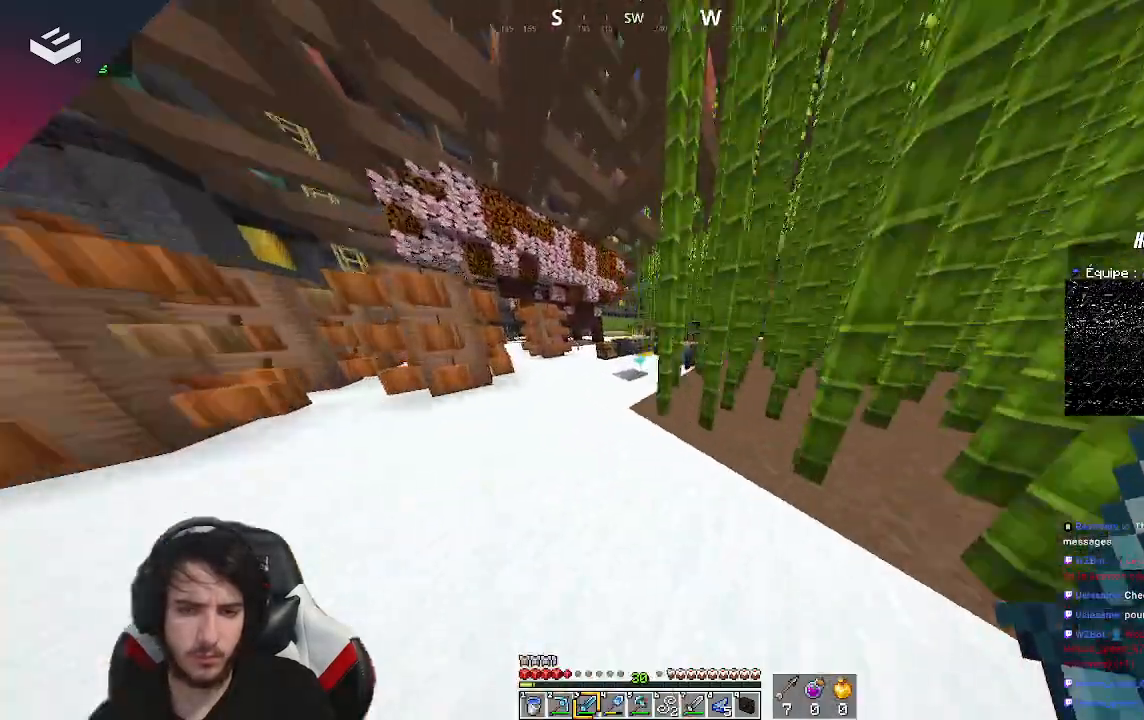
{"keys": ["w"], "mouse": [], "events": [[300, "a", "up"]]}
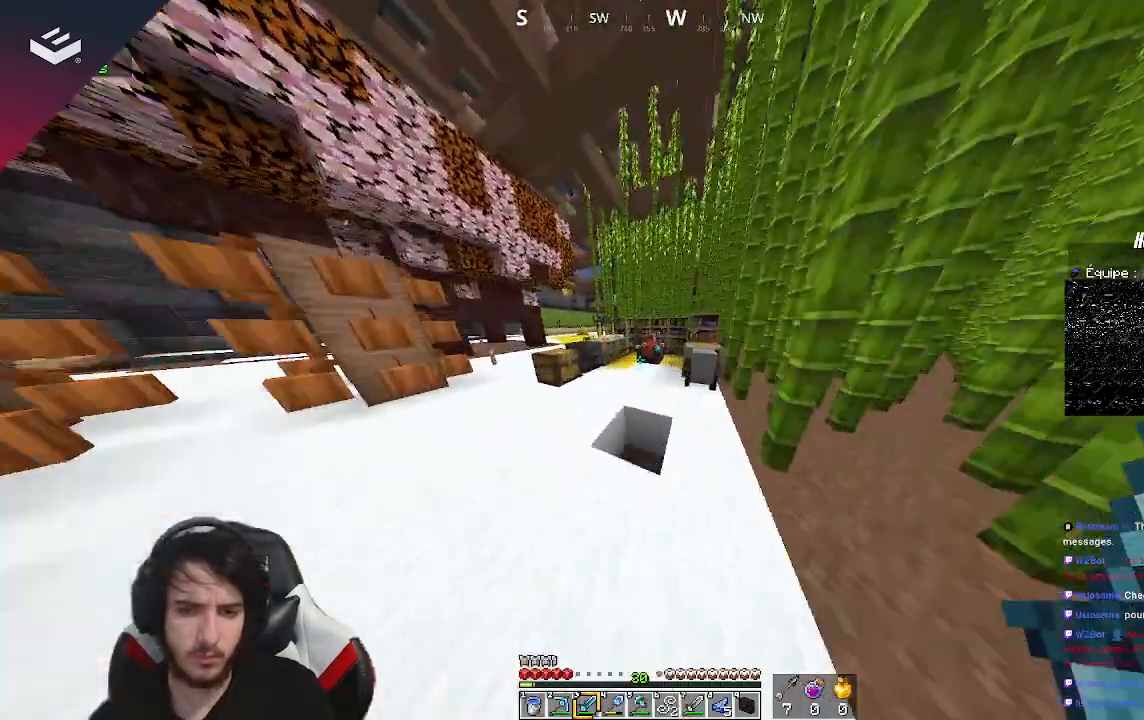
{"keys": ["w"], "mouse": [], "events": [[67, "a", "down"], [333, "a", "up"]]}
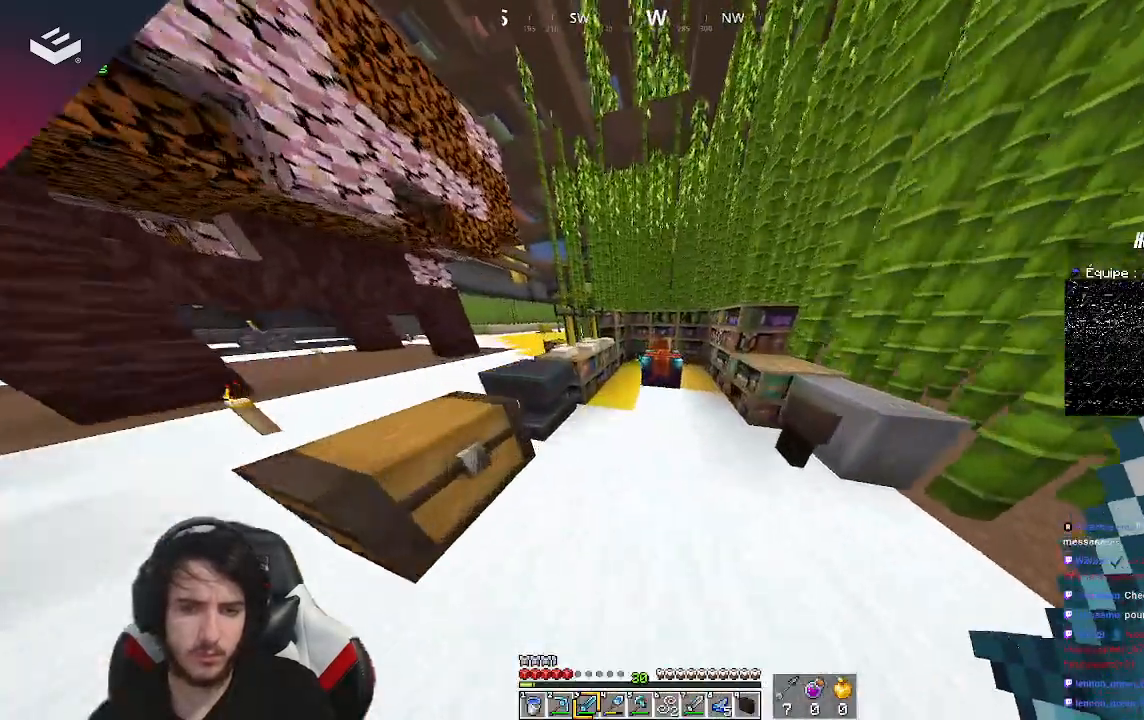
{"keys": [], "mouse": [], "events": [[133, "w", "up"], [167, "mouse_right", "down"], [333, "mouse_right", "up"]]}